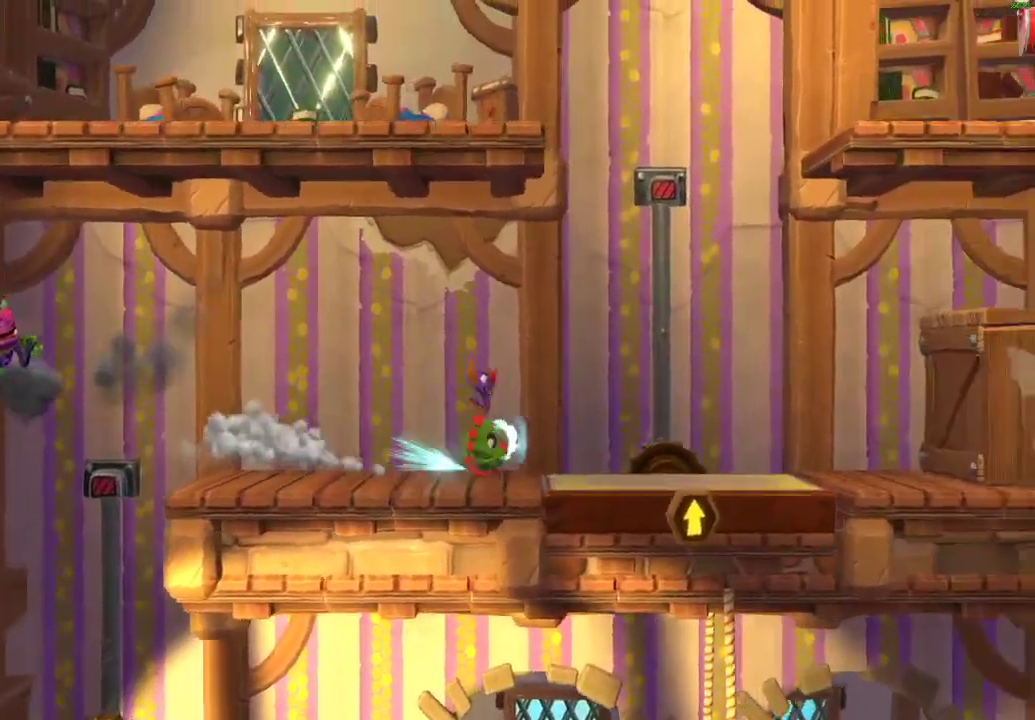
Gameplay with a controller (Xbox layout); each line is a JSON object with the inputs held at the frame after it. "events" lists button and stick changes between this image and that frame as [ms after this image, input, new state], when the widget could be followed in between.
{"buttons": [], "left_stick": "center", "right_stick": "center", "events": [[67, "left_stick", "left"], [383, "left_stick", "center"]]}
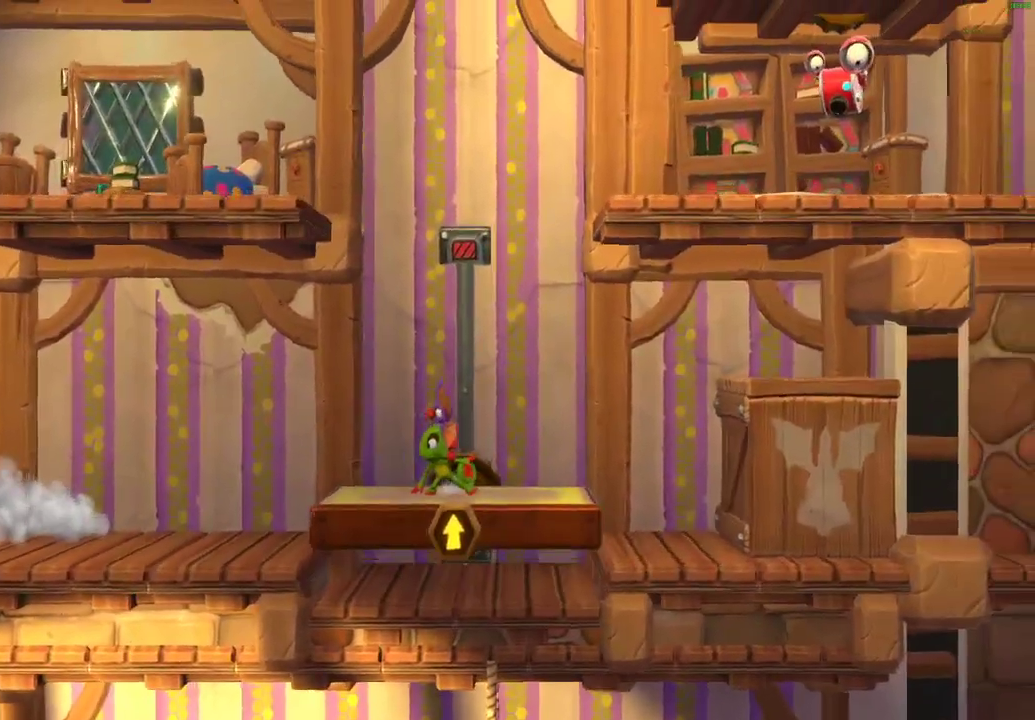
{"buttons": ["A"], "left_stick": "right", "right_stick": "center", "events": [[200, "left_stick", "right"], [500, "A", "down"]]}
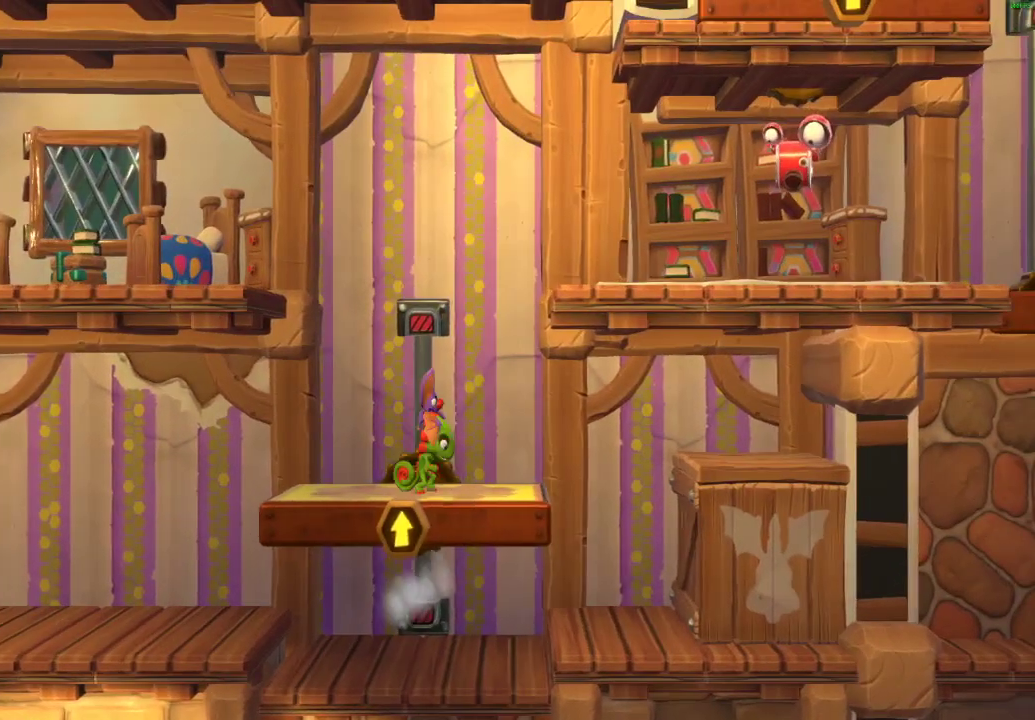
{"buttons": [], "left_stick": "right", "right_stick": "center", "events": [[483, "A", "up"]]}
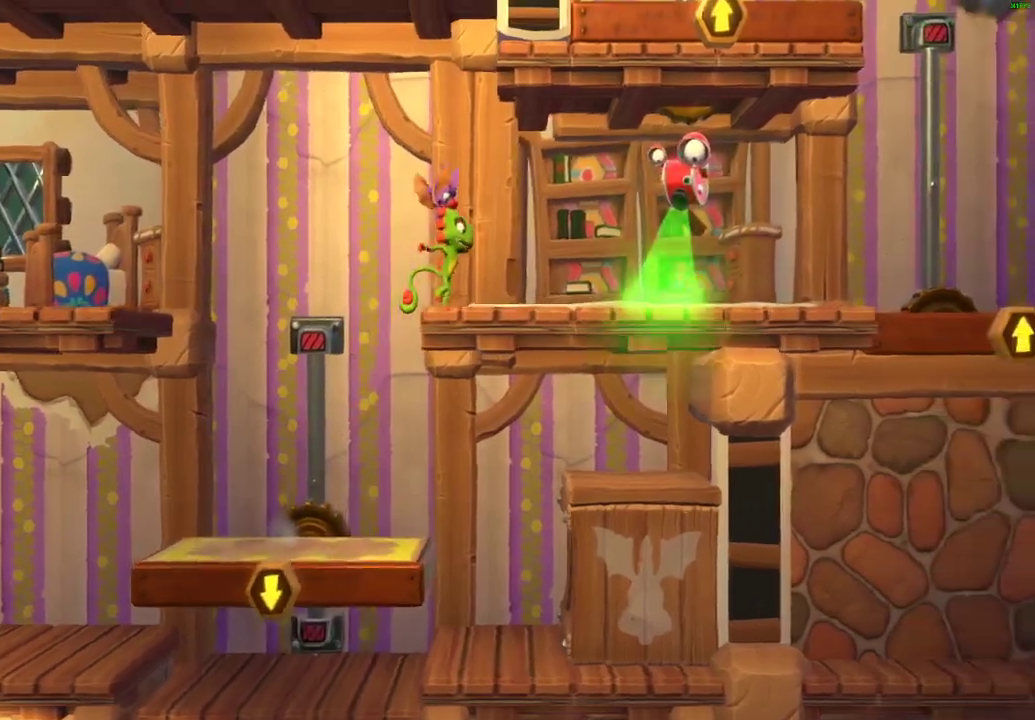
{"buttons": [], "left_stick": "right", "right_stick": "center", "events": [[83, "X", "down"], [167, "X", "up"], [250, "X", "down"], [317, "X", "up"], [417, "X", "down"], [500, "X", "up"]]}
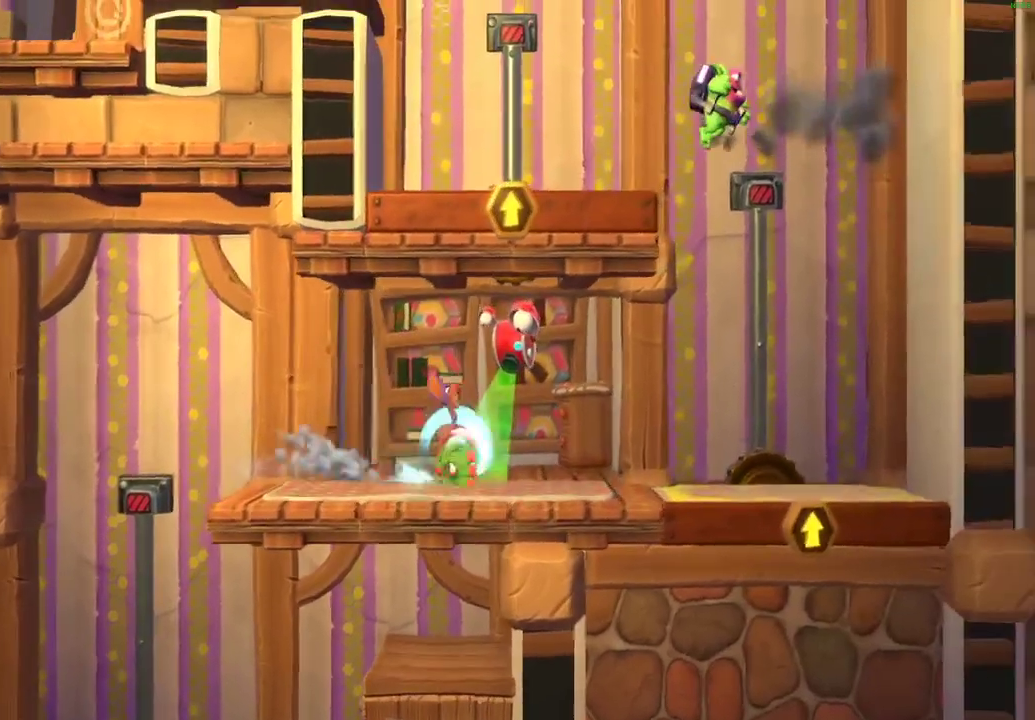
{"buttons": [], "left_stick": "left", "right_stick": "center", "events": [[300, "left_stick", "center"], [350, "left_stick", "left"]]}
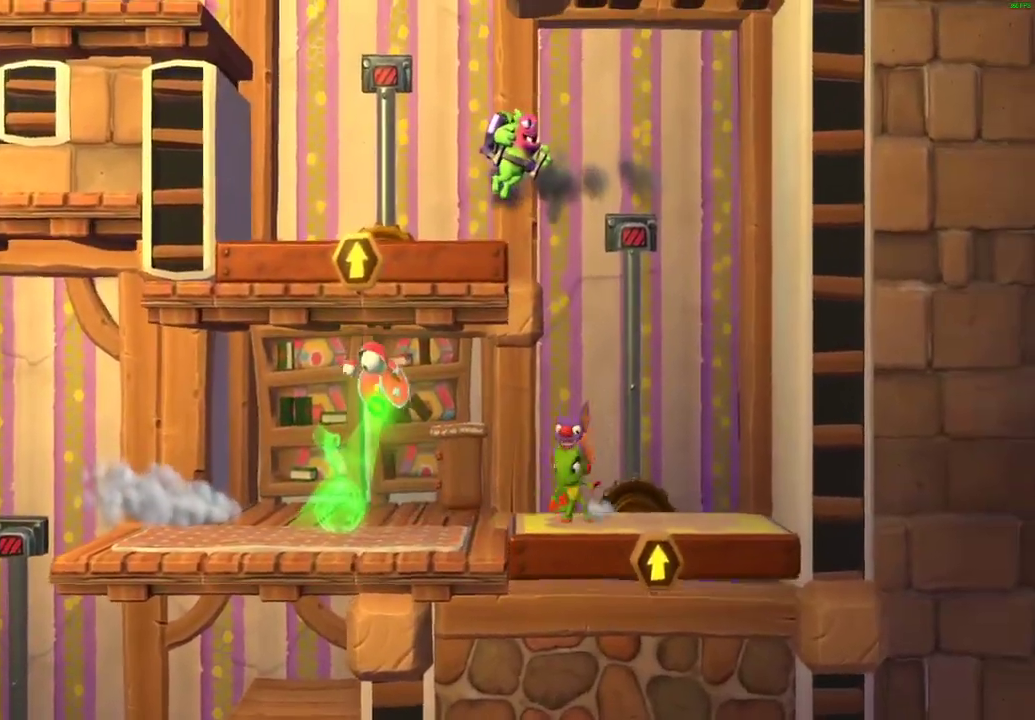
{"buttons": [], "left_stick": "left", "right_stick": "center", "events": []}
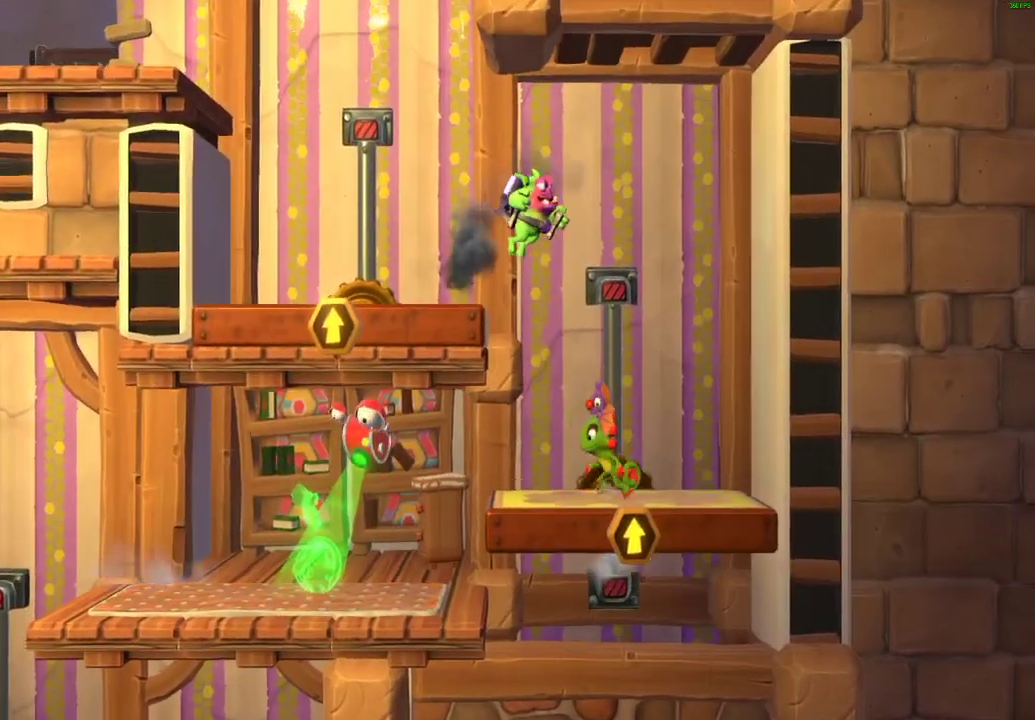
{"buttons": [], "left_stick": "left", "right_stick": "center", "events": [[200, "A", "down"], [383, "A", "up"]]}
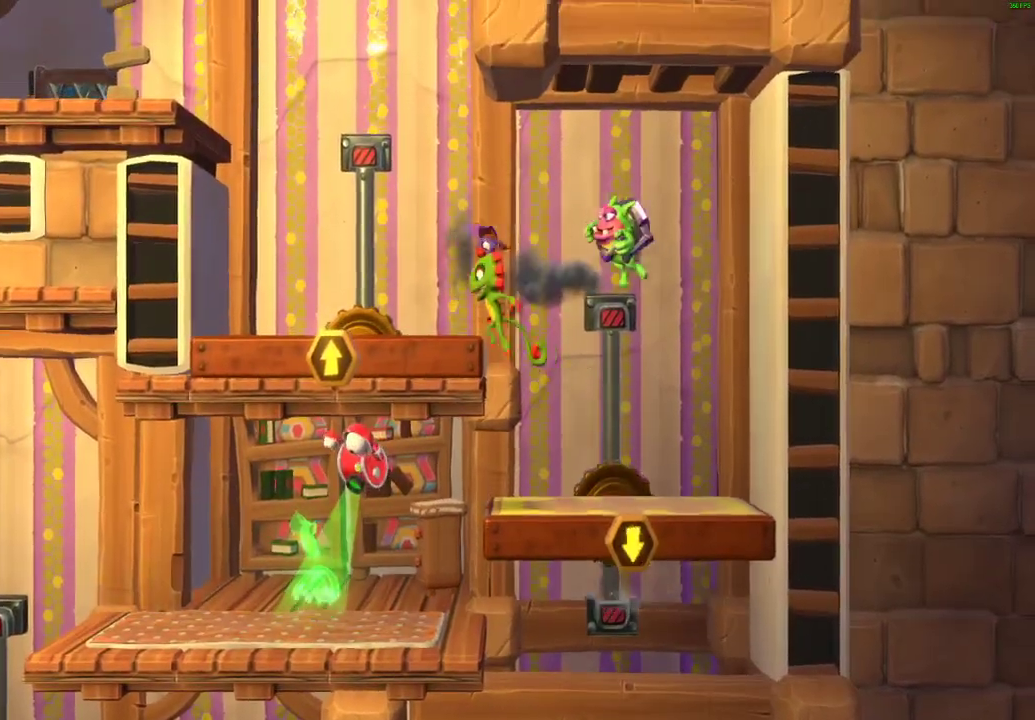
{"buttons": [], "left_stick": "right", "right_stick": "center", "events": [[367, "left_stick", "center"], [500, "left_stick", "right"]]}
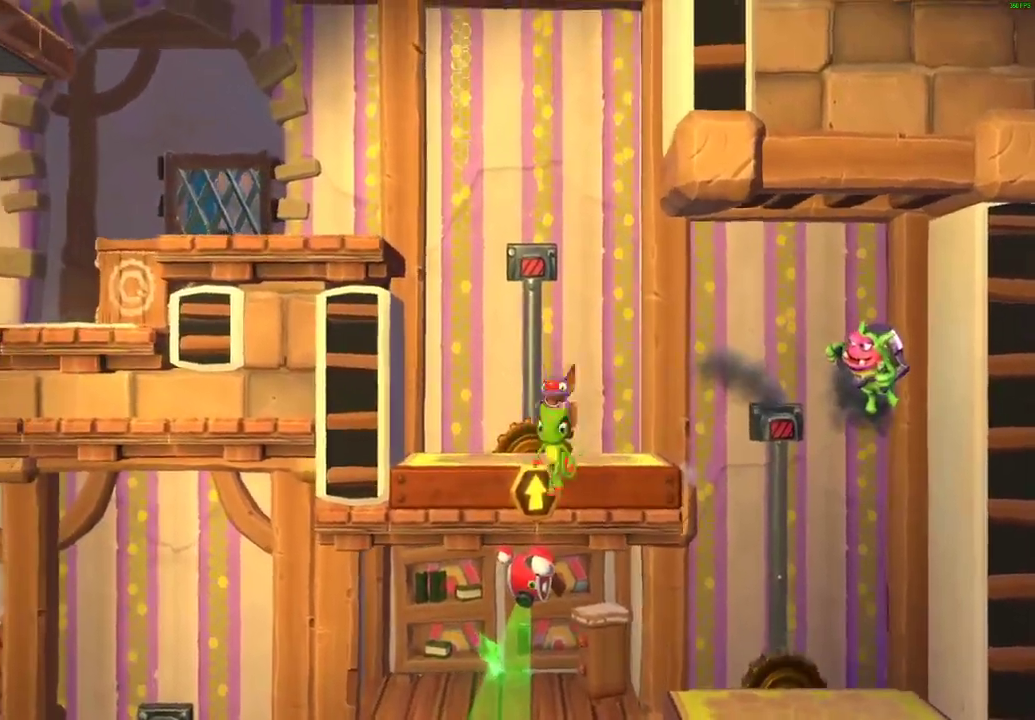
{"buttons": [], "left_stick": "left", "right_stick": "center", "events": [[33, "A", "down"], [83, "A", "up"], [117, "left_stick", "center"], [183, "left_stick", "left"], [283, "left_stick", "center"], [433, "left_stick", "left"]]}
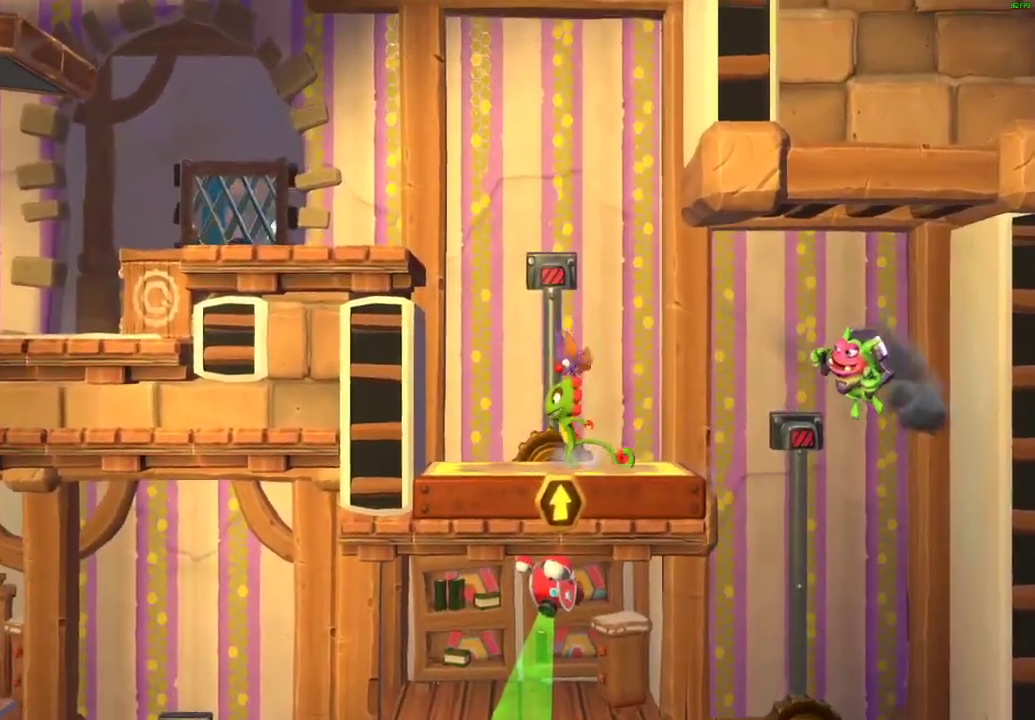
{"buttons": [], "left_stick": "left", "right_stick": "center", "events": [[83, "left_stick", "center"], [217, "left_stick", "left"]]}
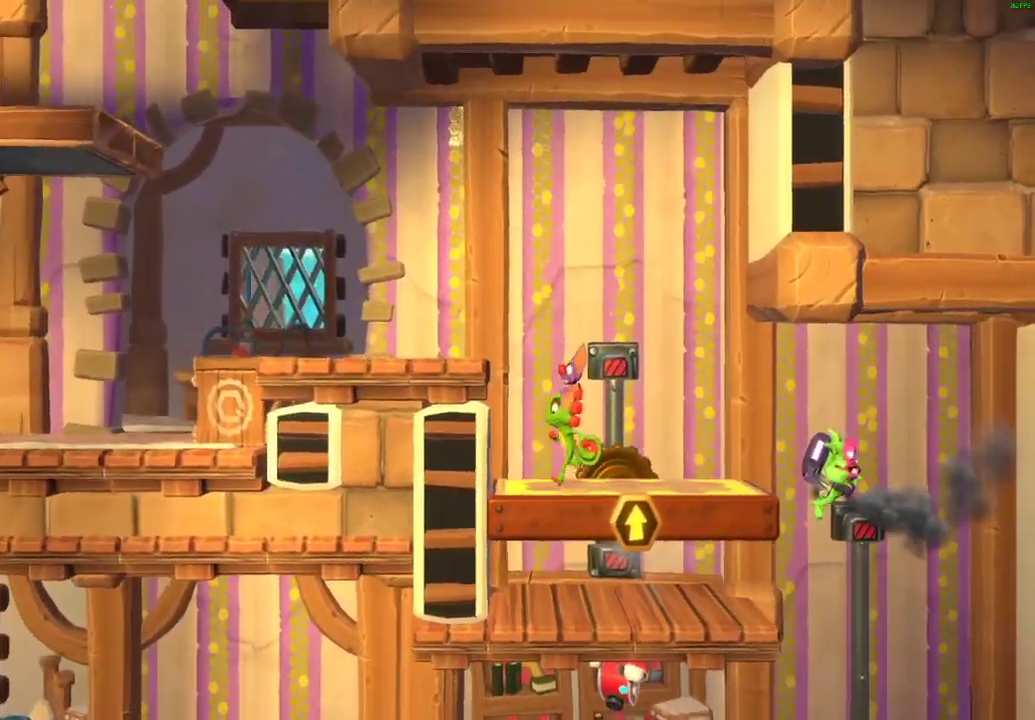
{"buttons": ["A"], "left_stick": "left", "right_stick": "center", "events": [[200, "A", "down"]]}
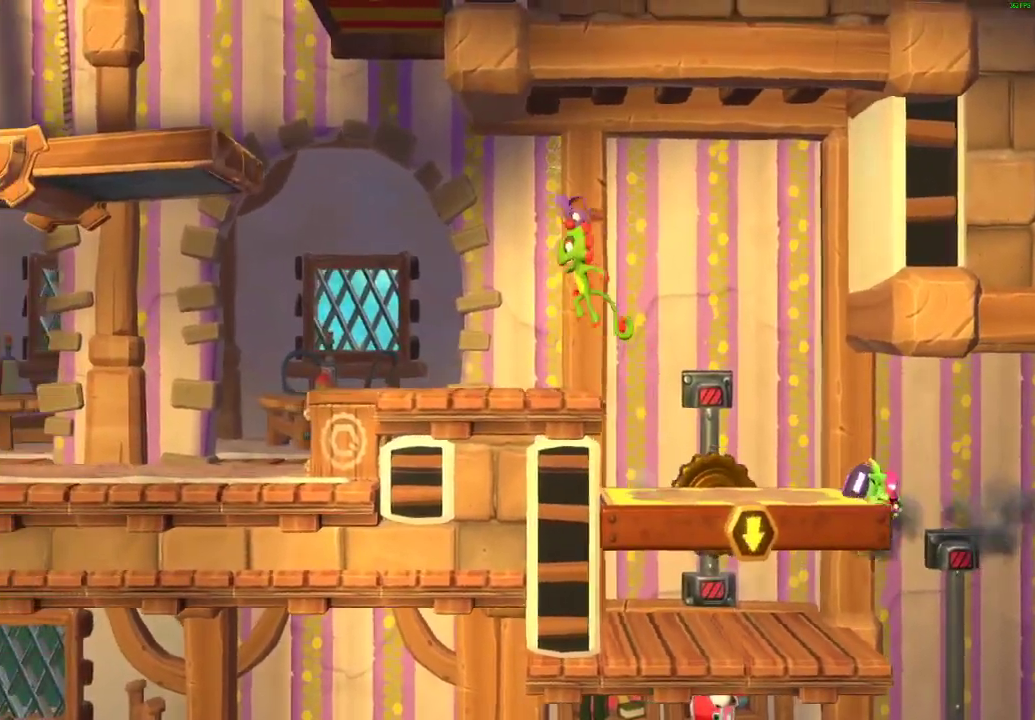
{"buttons": ["L2"], "left_stick": "left", "right_stick": "center", "events": [[50, "A", "up"], [100, "L2", "down"], [150, "left_stick", "center"], [417, "left_stick", "left"]]}
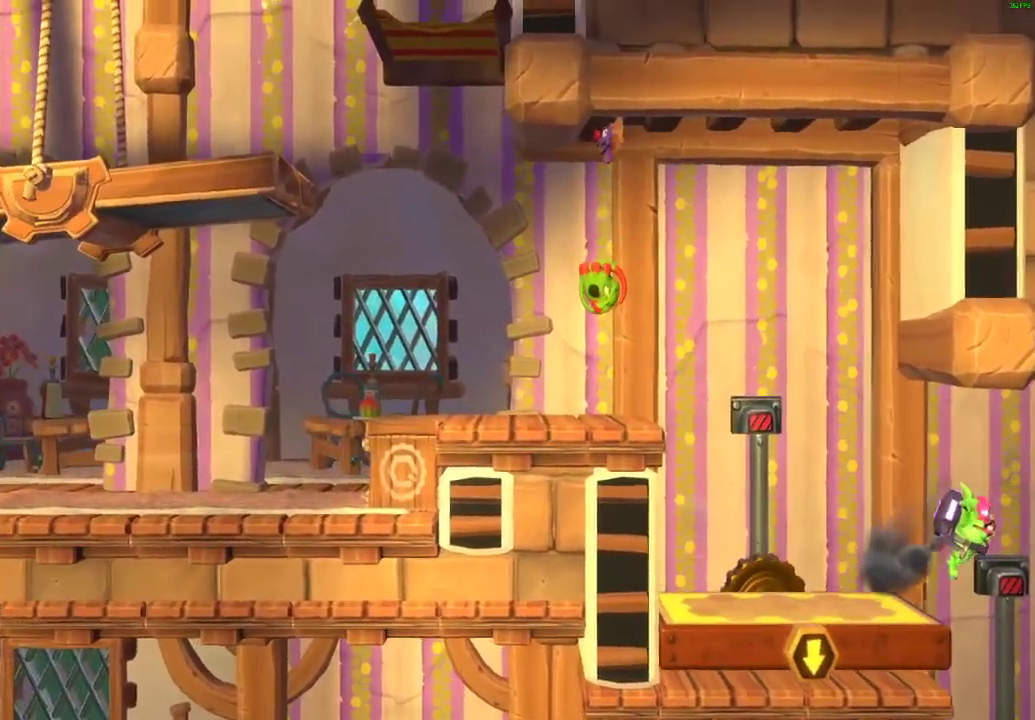
{"buttons": ["A"], "left_stick": "left", "right_stick": "center", "events": [[83, "X", "down"], [133, "L2", "up"], [167, "X", "up"], [300, "A", "down"]]}
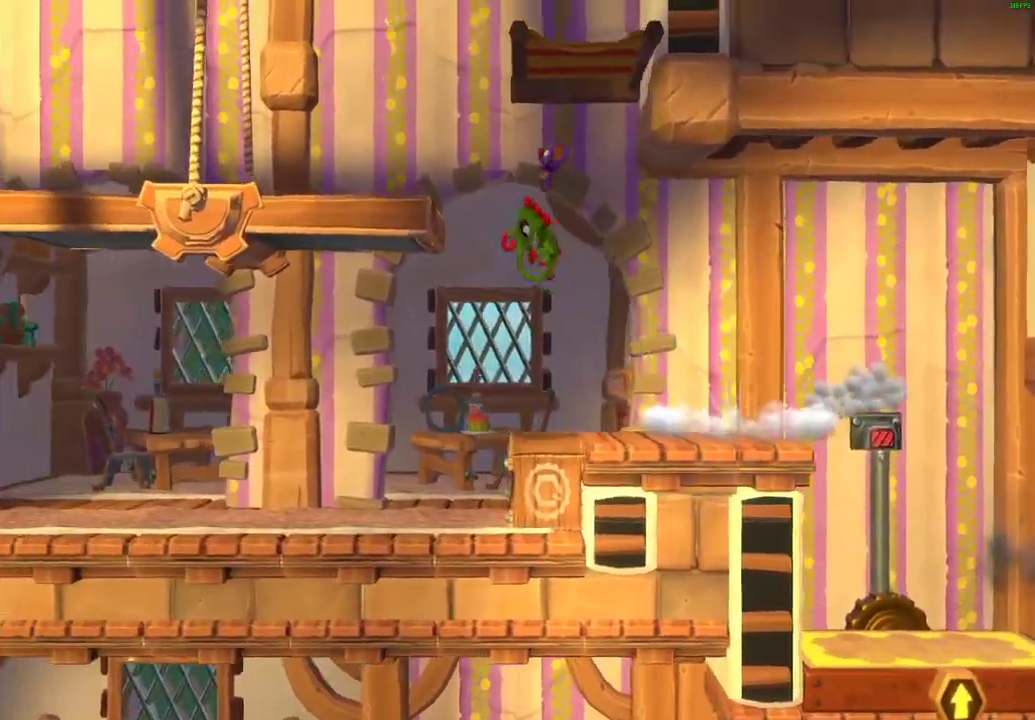
{"buttons": ["X"], "left_stick": "right", "right_stick": "center", "events": [[283, "left_stick", "right"], [317, "A", "up"], [433, "X", "down"]]}
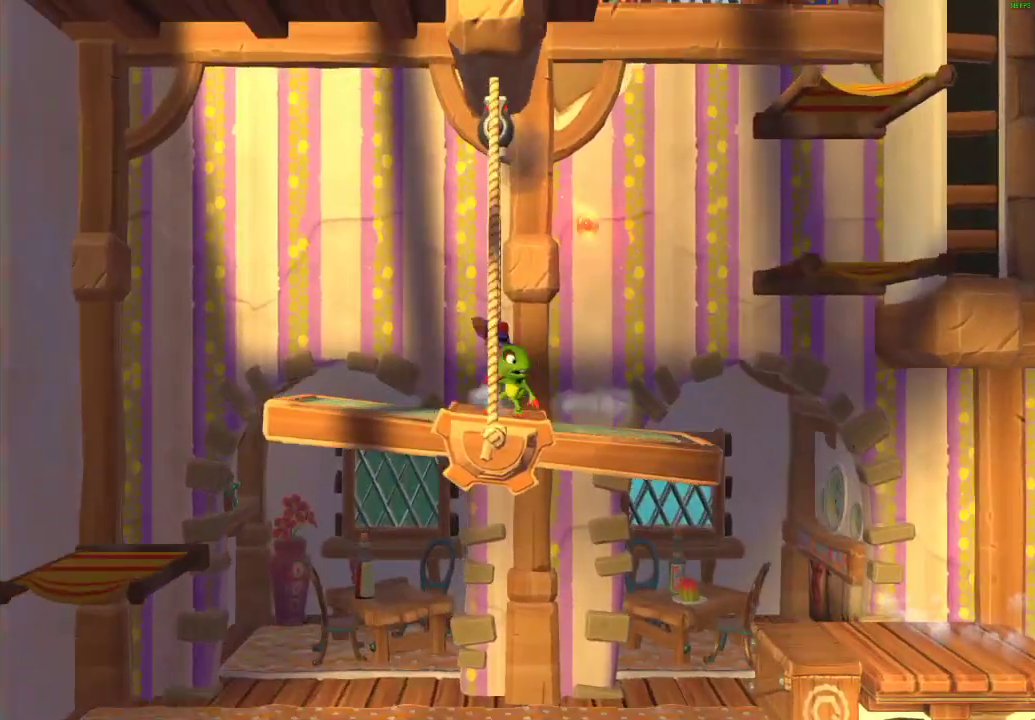
{"buttons": ["X"], "left_stick": "right", "right_stick": "center", "events": [[17, "X", "up"], [117, "X", "down"], [183, "X", "up"], [267, "X", "down"], [367, "X", "up"], [433, "X", "down"]]}
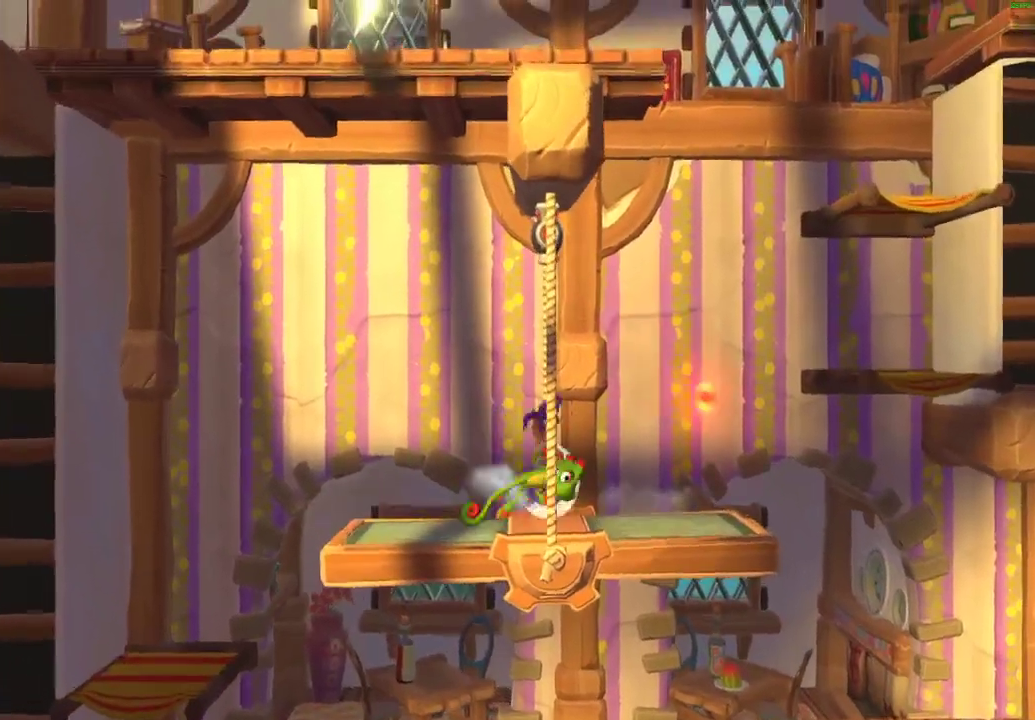
{"buttons": ["A"], "left_stick": "right", "right_stick": "center", "events": [[33, "X", "up"], [100, "X", "down"], [167, "X", "up"], [217, "A", "down"]]}
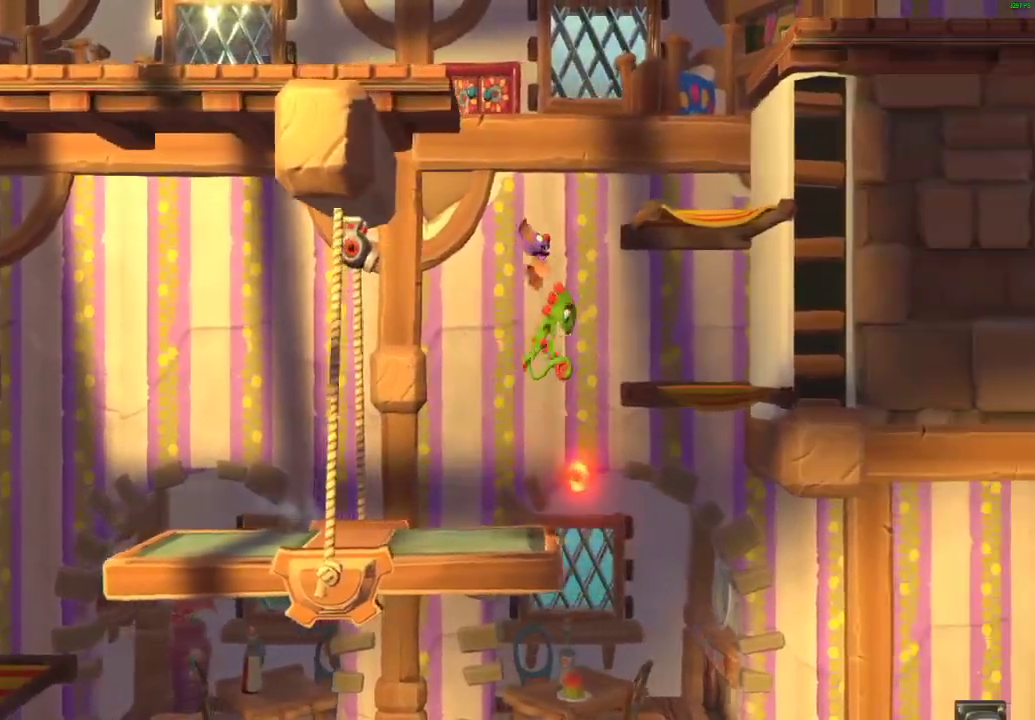
{"buttons": ["A"], "left_stick": "center", "right_stick": "center", "events": [[150, "A", "up"], [200, "left_stick", "left"], [283, "A", "down"], [467, "left_stick", "center"]]}
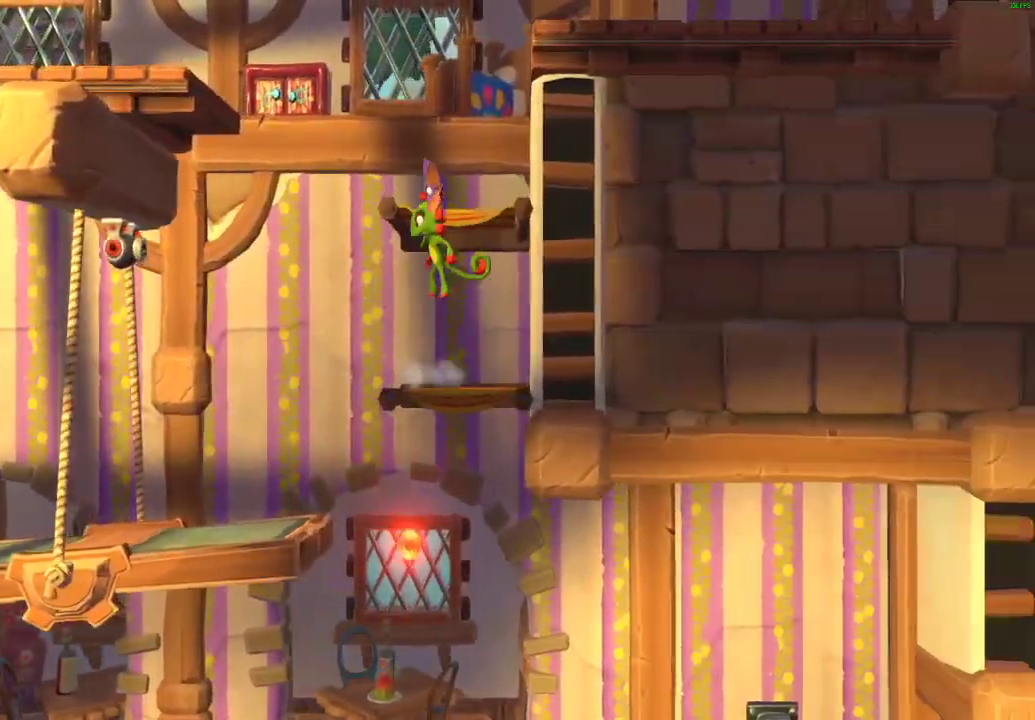
{"buttons": ["A"], "left_stick": "left", "right_stick": "center", "events": [[117, "left_stick", "left"], [167, "A", "up"], [317, "X", "down"], [383, "X", "up"], [467, "A", "down"]]}
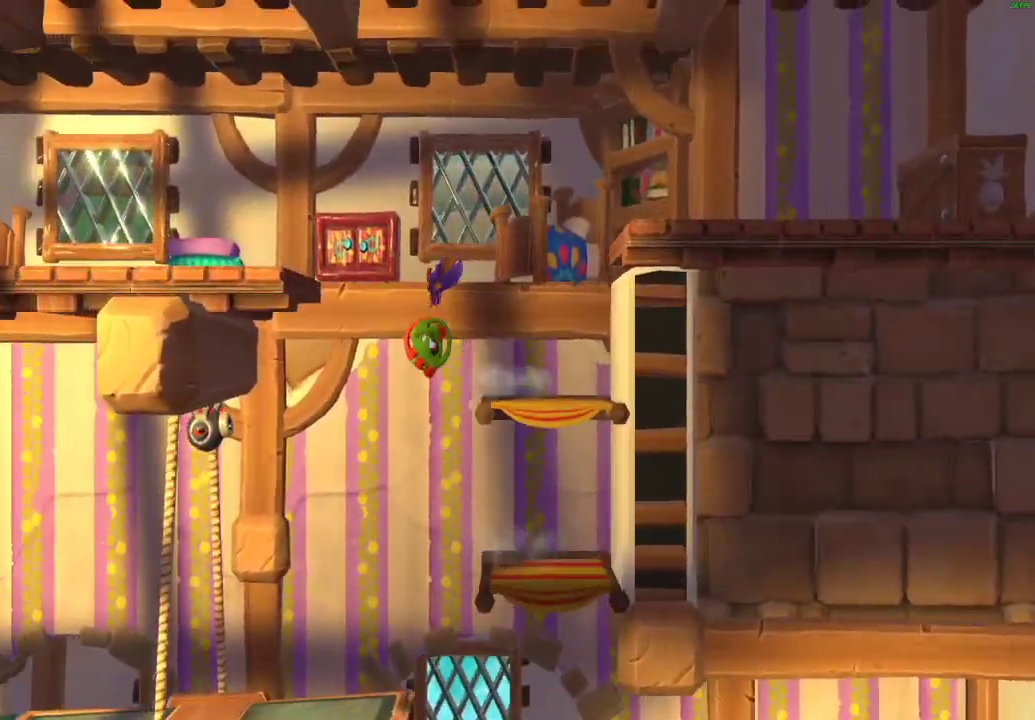
{"buttons": ["L2"], "left_stick": "center", "right_stick": "center", "events": [[333, "A", "up"], [333, "L2", "down"], [367, "left_stick", "center"]]}
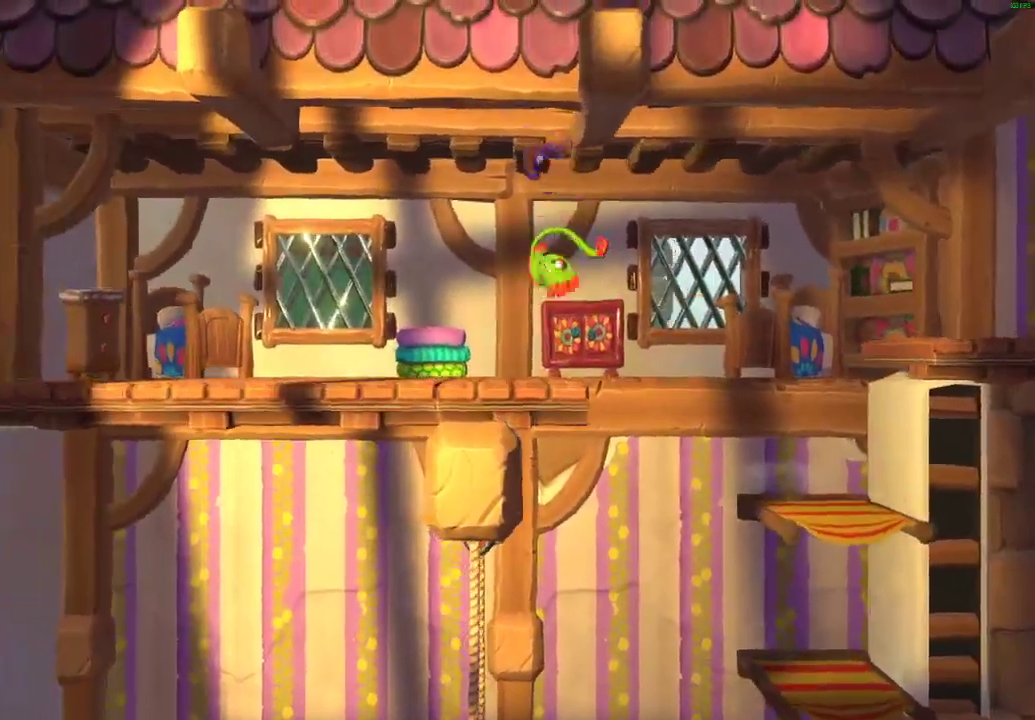
{"buttons": ["A"], "left_stick": "left", "right_stick": "center", "events": [[133, "left_stick", "left"], [217, "L2", "up"], [300, "X", "down"], [383, "X", "up"], [467, "A", "down"]]}
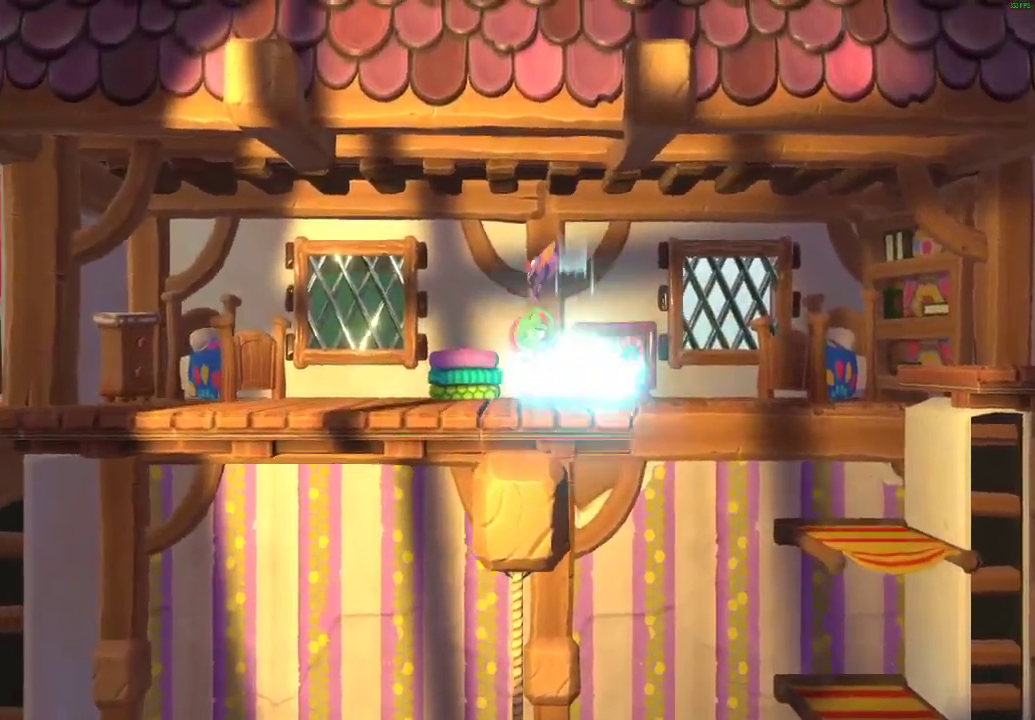
{"buttons": [], "left_stick": "left", "right_stick": "center", "events": [[67, "A", "up"]]}
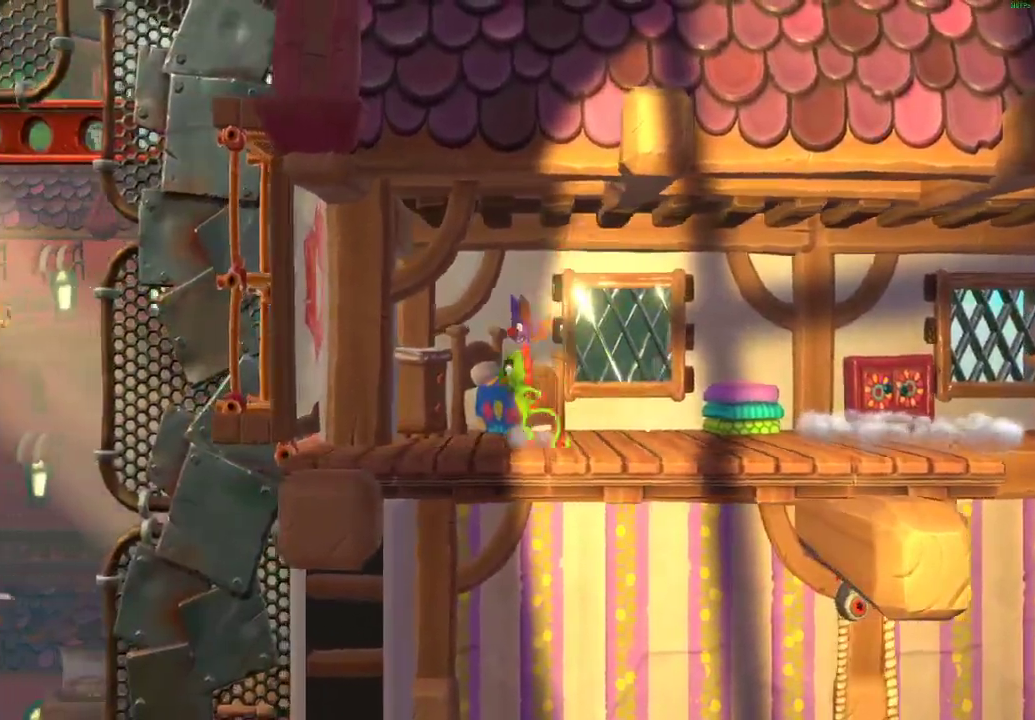
{"buttons": [], "left_stick": "left", "right_stick": "center", "events": [[33, "X", "down"], [117, "X", "up"], [217, "X", "down"], [283, "X", "up"], [367, "X", "down"], [433, "X", "up"]]}
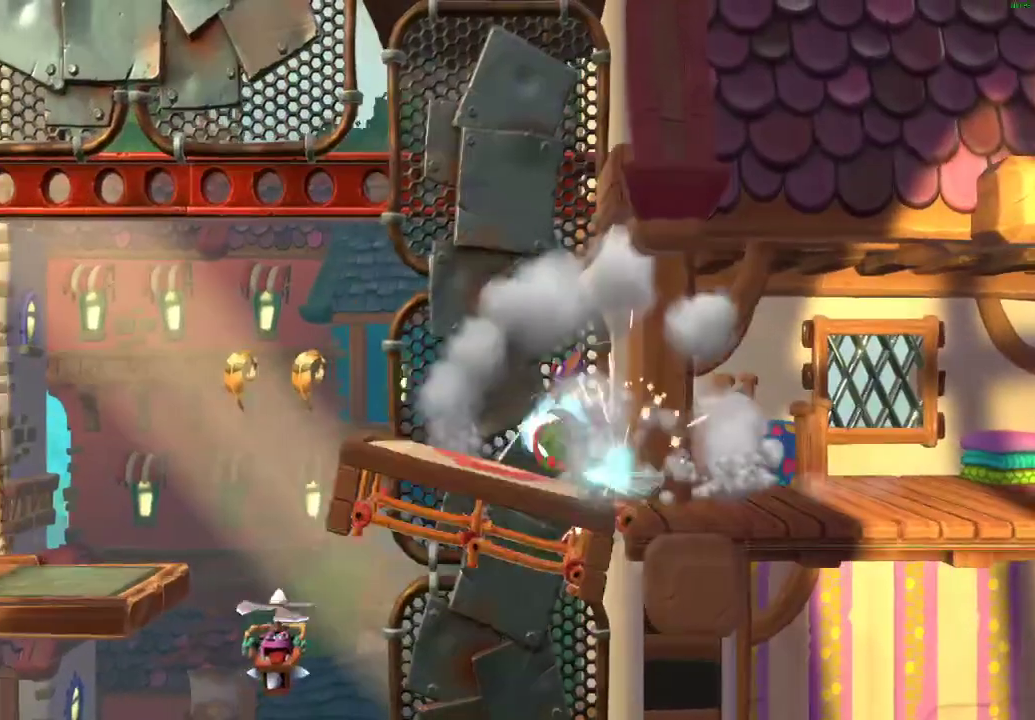
{"buttons": [], "left_stick": "left", "right_stick": "center", "events": [[33, "X", "down"], [117, "X", "up"], [200, "A", "down"], [317, "A", "up"]]}
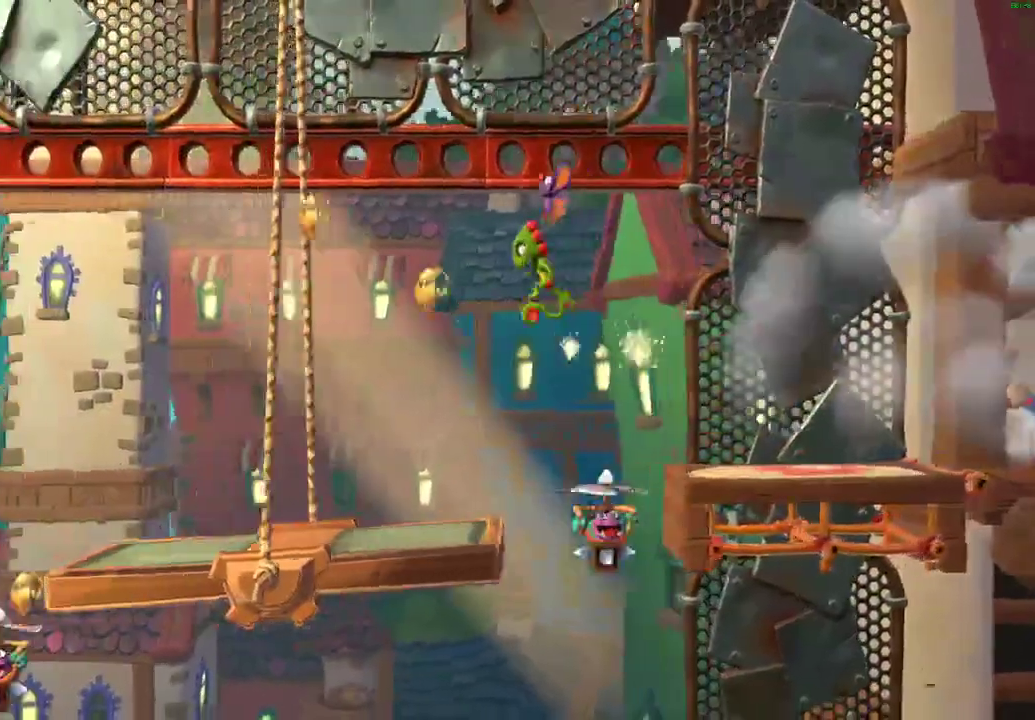
{"buttons": ["A"], "left_stick": "left", "right_stick": "center", "events": [[350, "A", "down"]]}
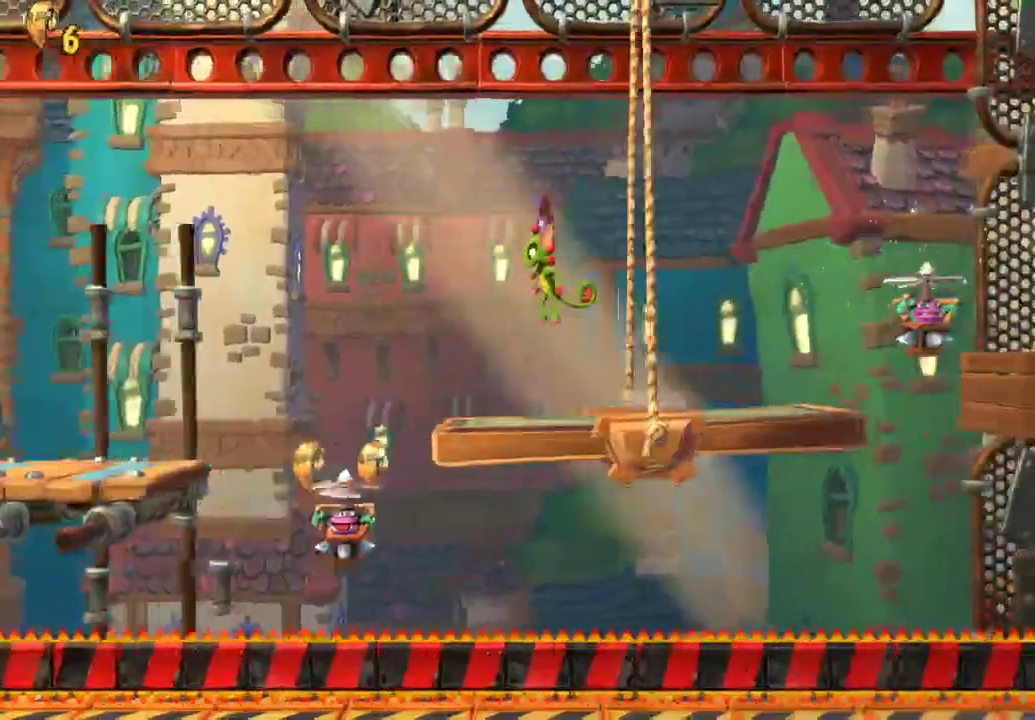
{"buttons": [], "left_stick": "left", "right_stick": "center", "events": [[450, "A", "up"]]}
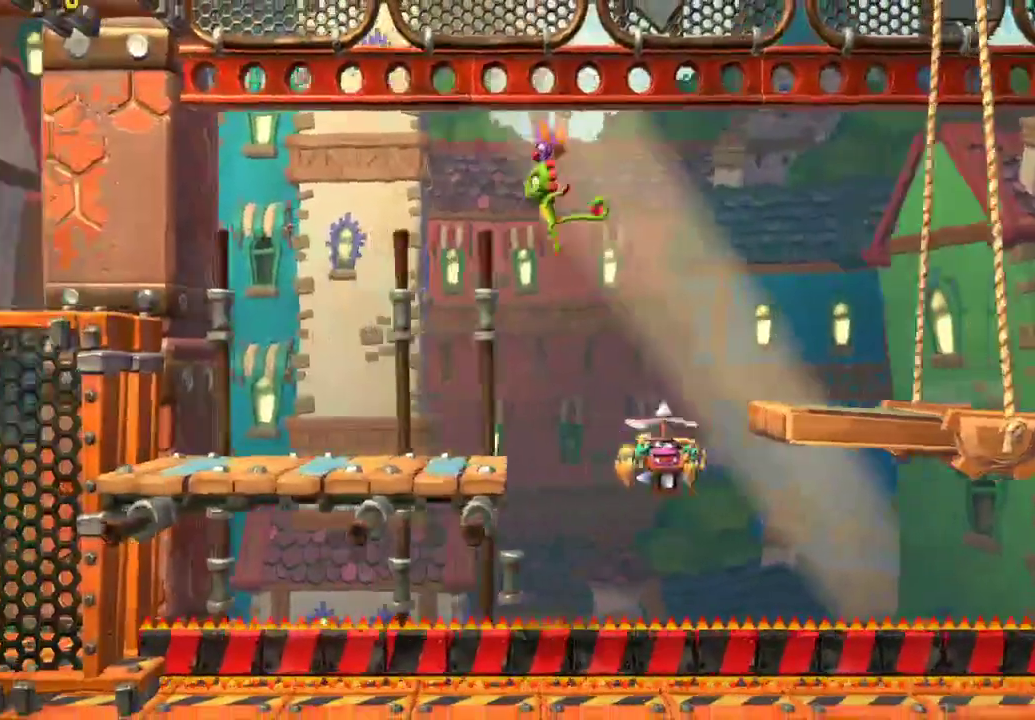
{"buttons": ["A"], "left_stick": "left", "right_stick": "center", "events": [[250, "A", "down"]]}
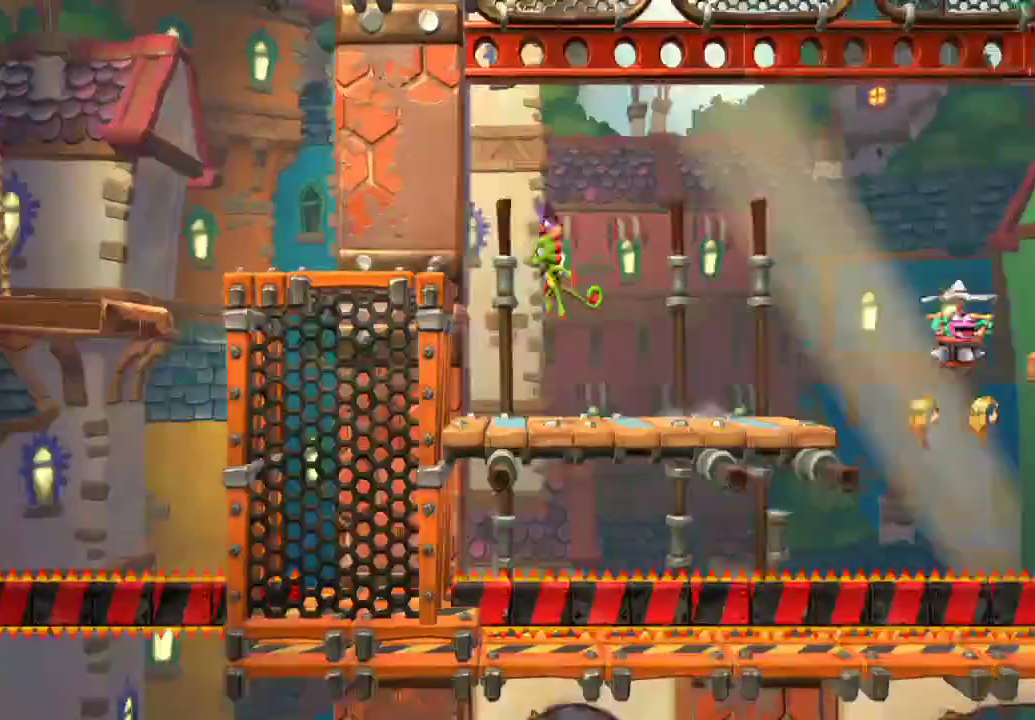
{"buttons": [], "left_stick": "left", "right_stick": "center", "events": [[183, "A", "up"], [367, "A", "down"], [500, "A", "up"]]}
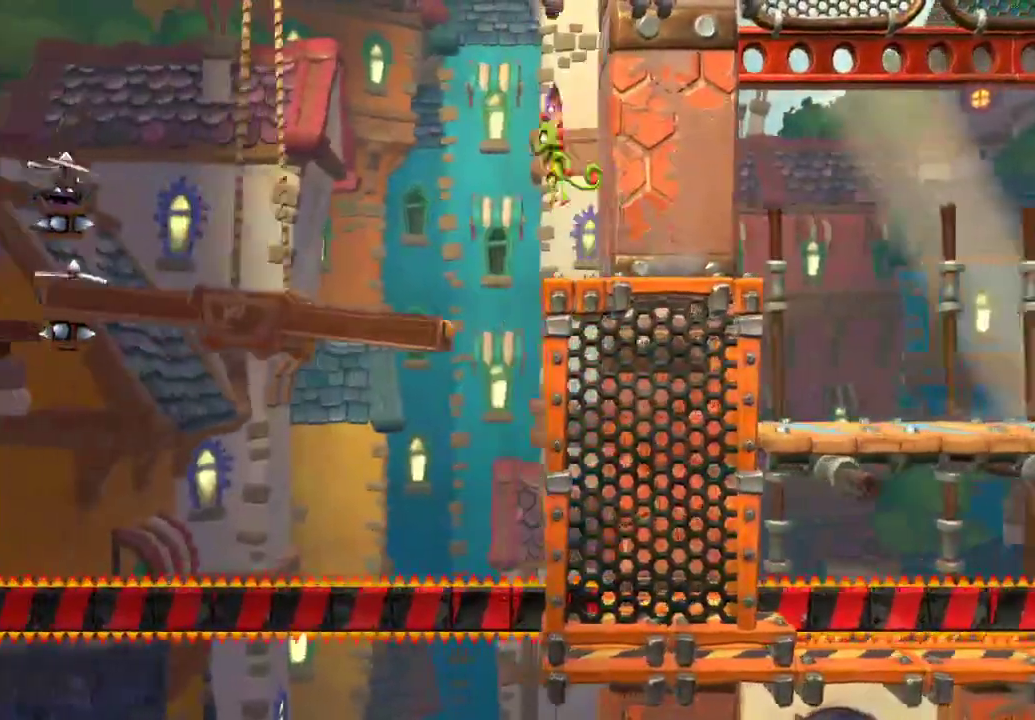
{"buttons": [], "left_stick": "left", "right_stick": "center", "events": []}
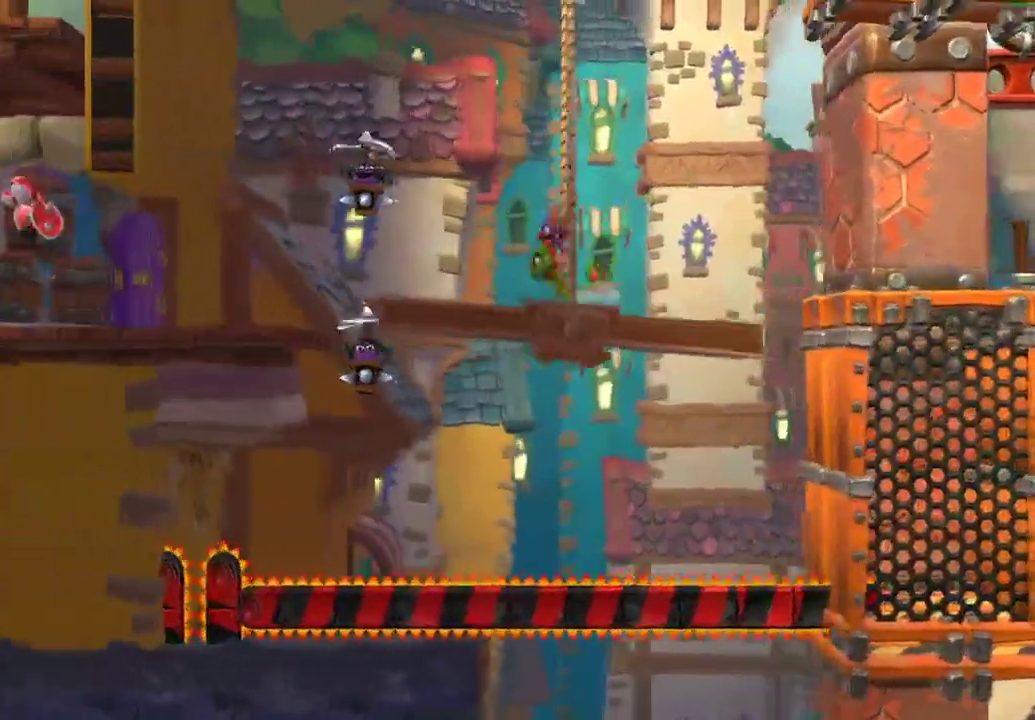
{"buttons": ["A"], "left_stick": "left", "right_stick": "center", "events": [[150, "X", "down"], [233, "X", "up"], [317, "X", "down"], [367, "X", "up"], [467, "A", "down"]]}
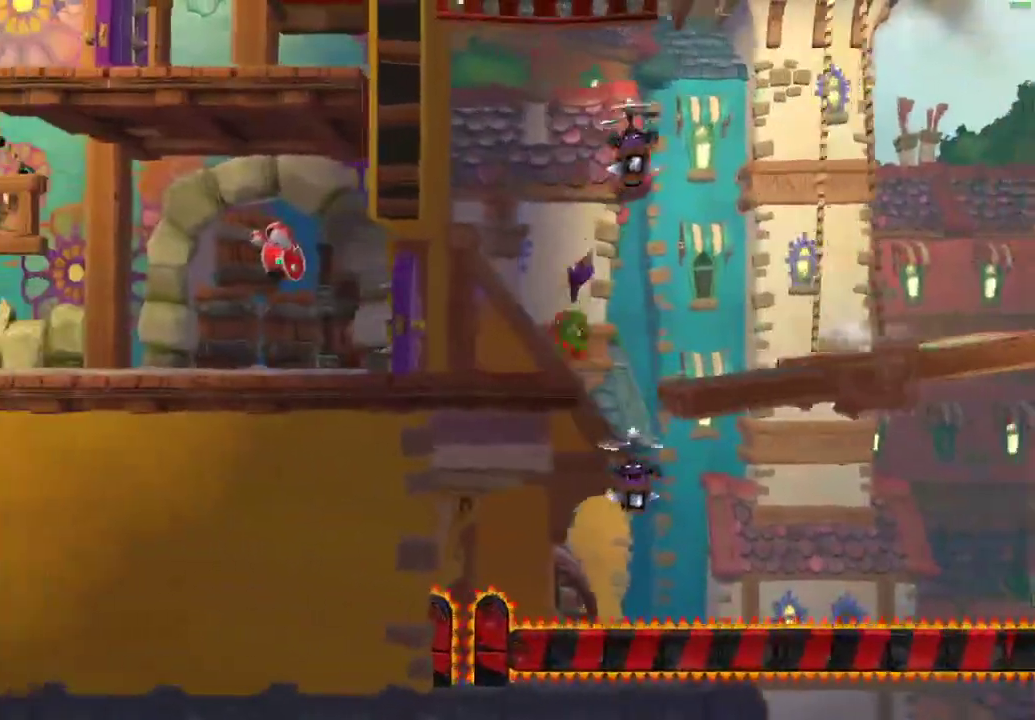
{"buttons": [], "left_stick": "down-left", "right_stick": "center", "events": [[33, "A", "up"], [500, "left_stick", "down-left"]]}